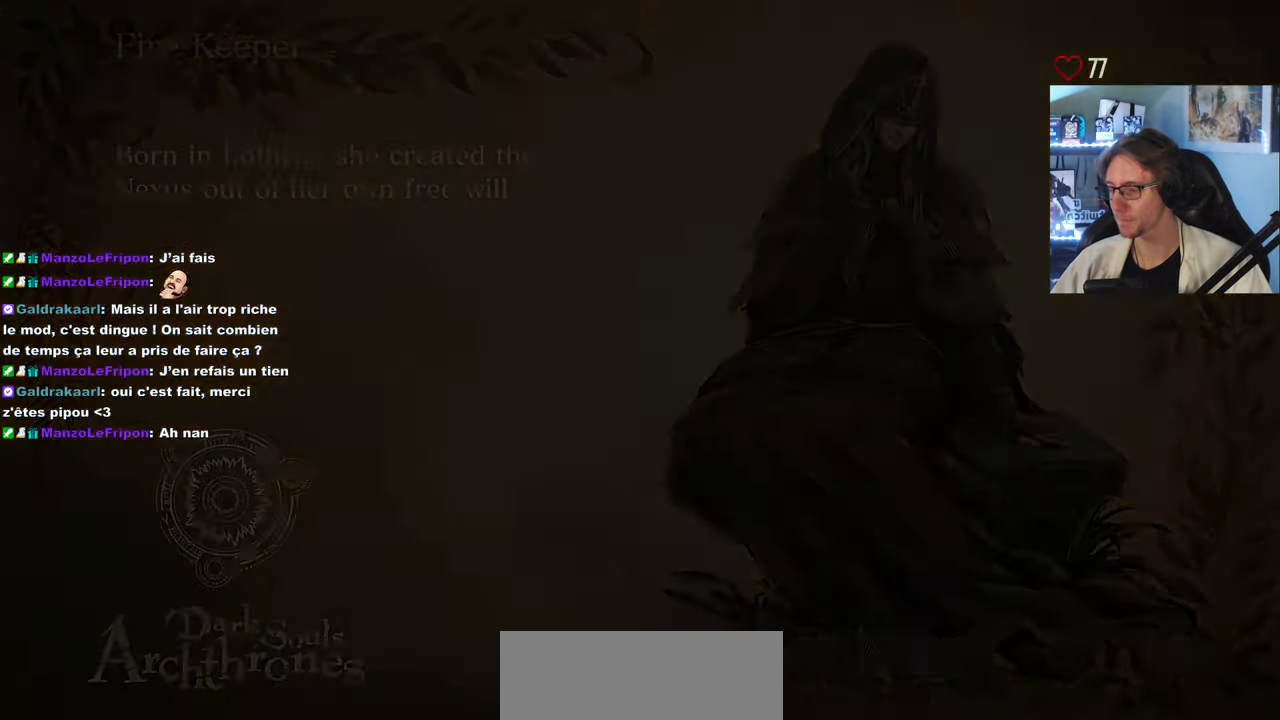
Gameplay with keyboard and mouse; each line is a JSON object with the keys and mouse buttons held at the frame after it. "events" lists presses ("down") and releases ("up") of "0", "1", "2", "3", "4", "a", "alt", "ctrl", "d", "down", "e", "f", "g", "left", "q", "r", "return", "right", "s", "shift", "space", "tab", "up", "z", "mouse_left", "mouse_wheel", "mouse_right", "mouse_mb4" and "mouse_mb5" between this image and that frame as [ms after this image, input, new state], when the widget could be followed in between. "mouse_left", "mouse_wheel", "mouse_right", "mouse_mb4", "mouse_mb5" = the "left", "wheel", "right", "mb4", "mb5" buttons of the "mouse" list. No other keys are recorded. "wheel" means that the mouse wheel is clicked or scrolled. Not read: mouse_move.
{"keys": ["space", "z"], "mouse": [], "events": [[333, "z", "down"], [383, "space", "down"]]}
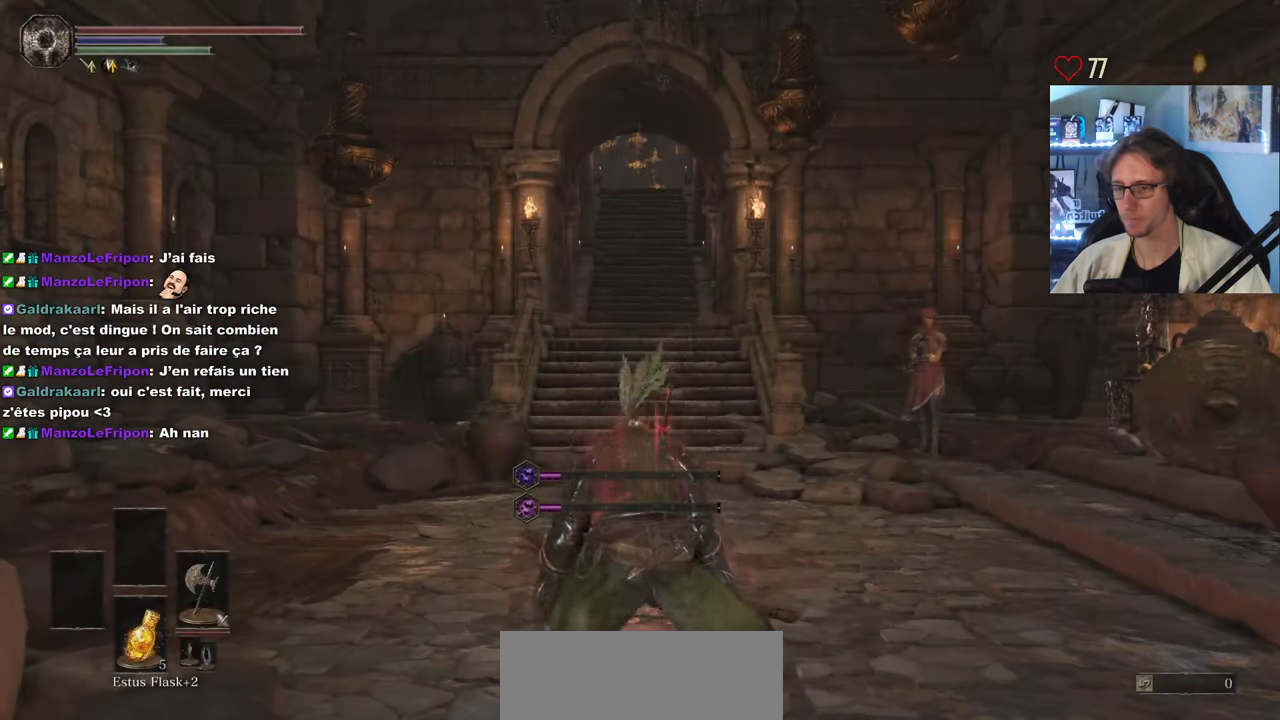
{"keys": ["q", "space", "z"], "mouse": [], "events": [[300, "q", "down"]]}
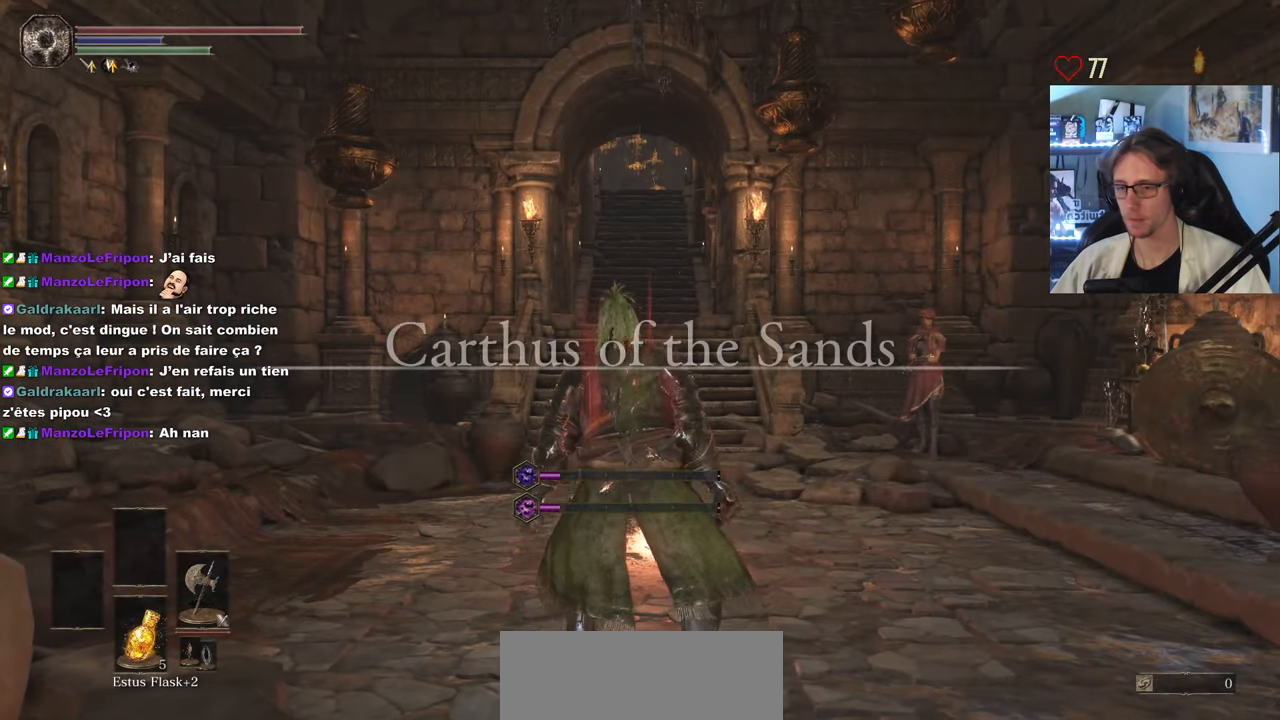
{"keys": ["z"], "mouse": [], "events": [[316, "q", "up"], [466, "space", "up"]]}
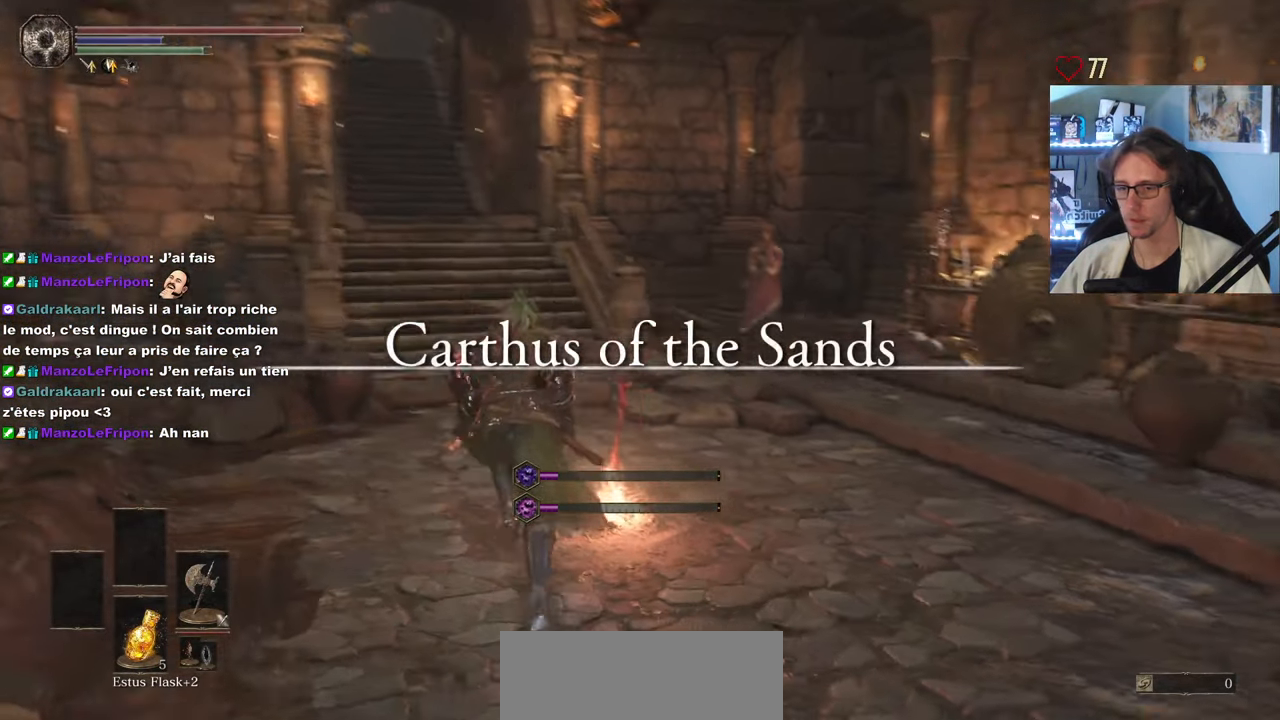
{"keys": [], "mouse": [], "events": [[50, "z", "up"]]}
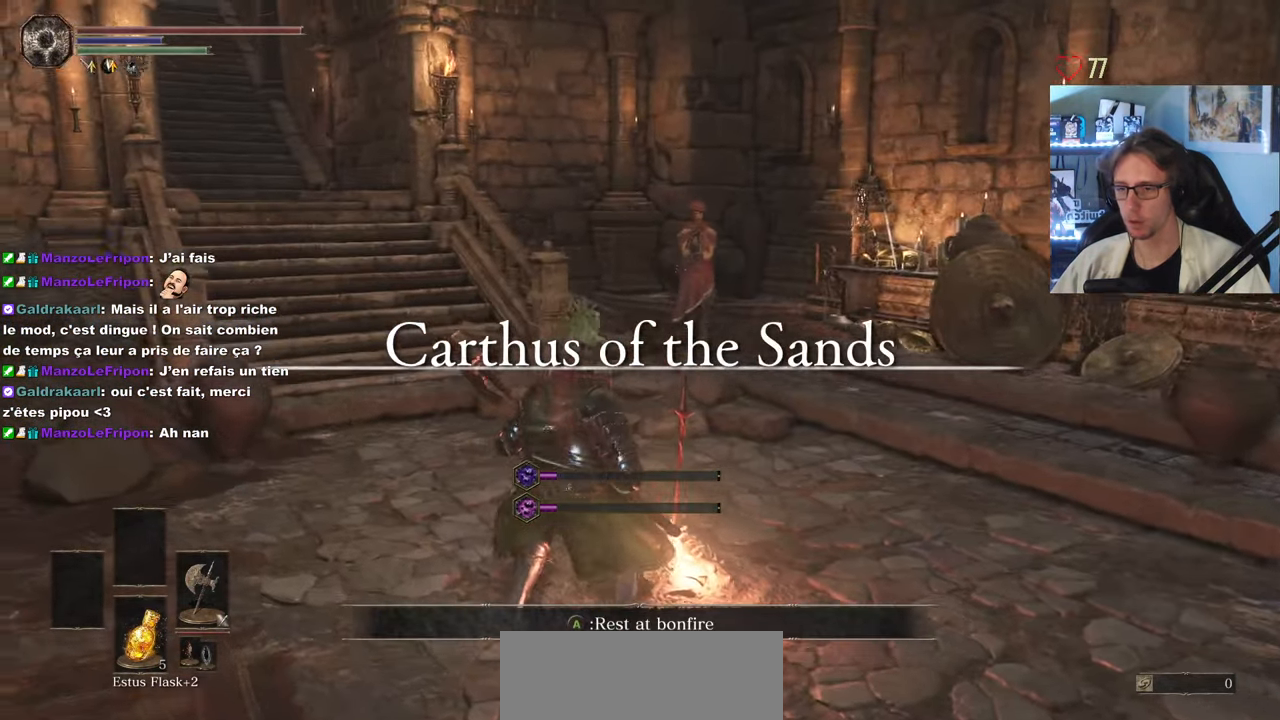
{"keys": [], "mouse": [], "events": [[66, "q", "down"], [166, "q", "up"]]}
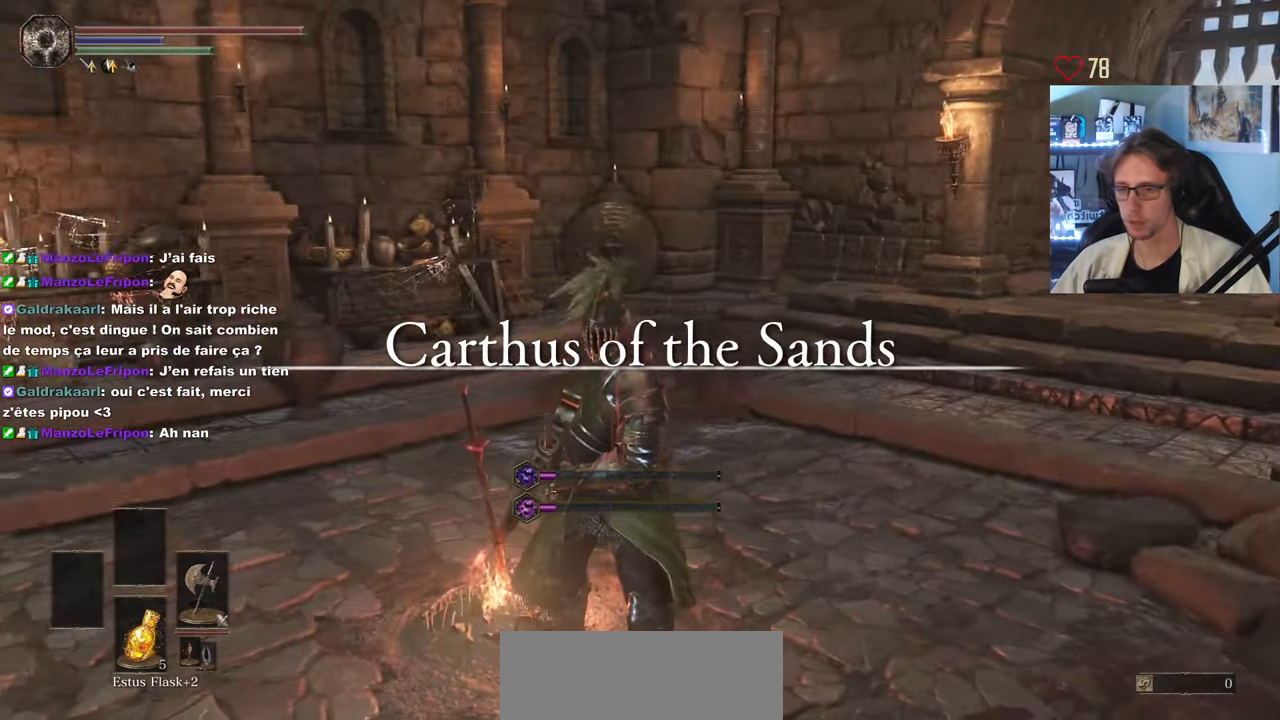
{"keys": ["q", "z"], "mouse": [], "events": [[183, "q", "down"], [366, "z", "down"]]}
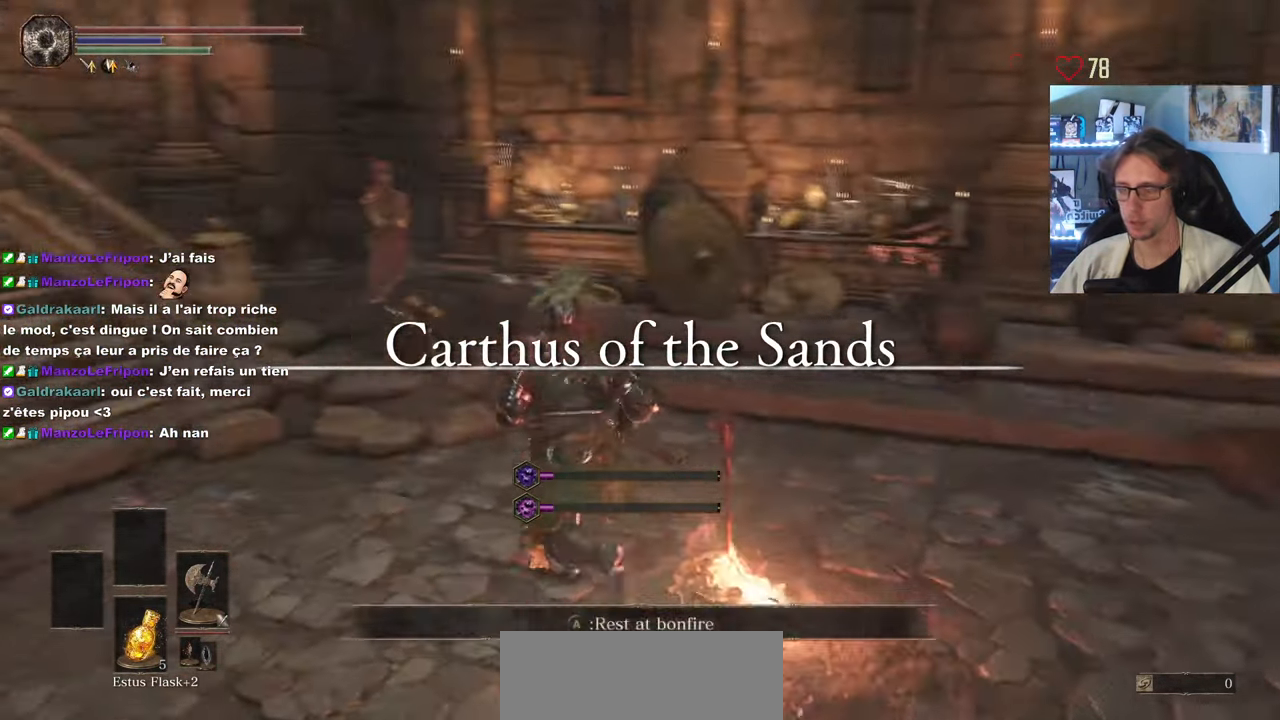
{"keys": ["z"], "mouse": [], "events": [[66, "q", "up"]]}
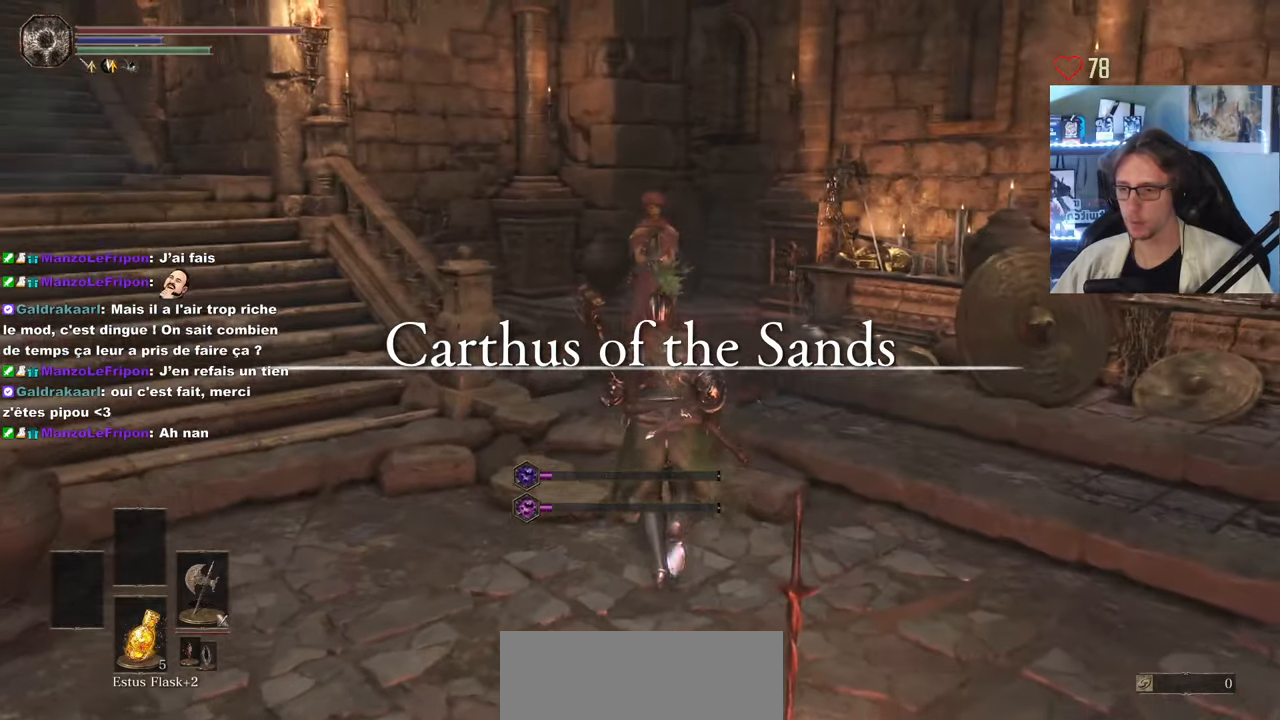
{"keys": ["z"], "mouse": ["wheel"], "events": [[500, "mouse_wheel", "down"]]}
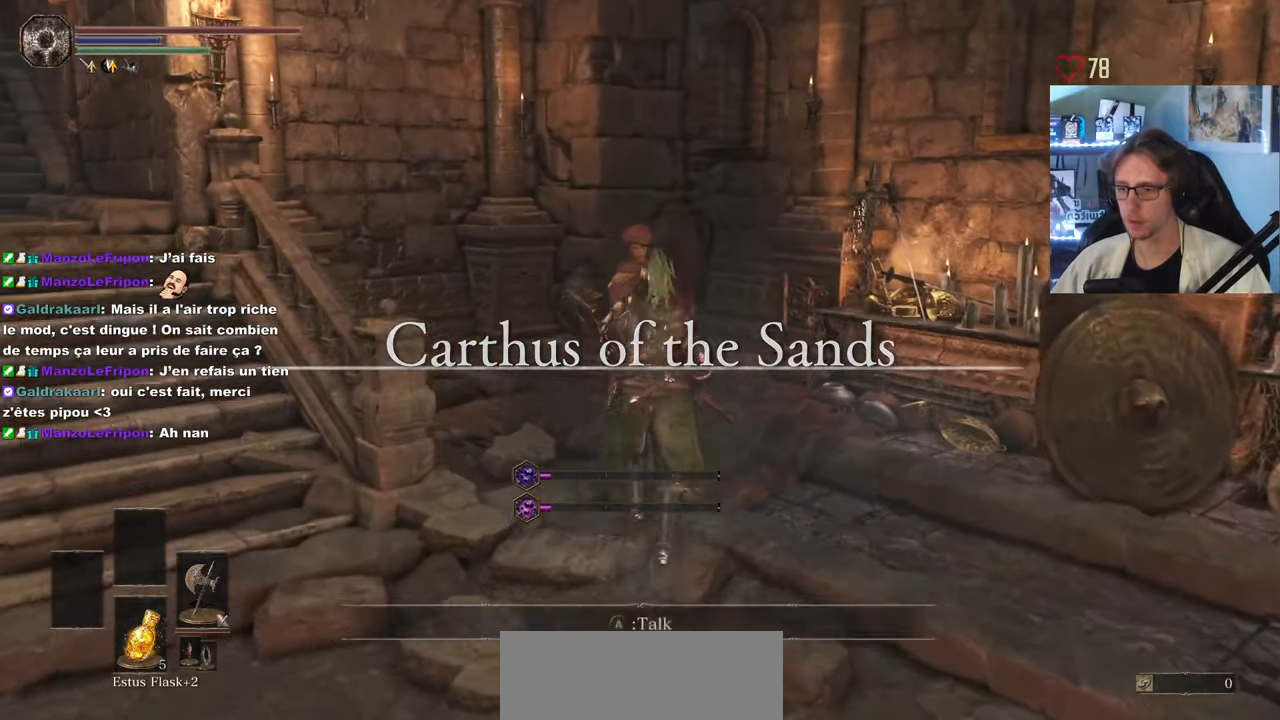
{"keys": [], "mouse": [], "events": [[50, "z", "up"], [133, "mouse_wheel", "up"]]}